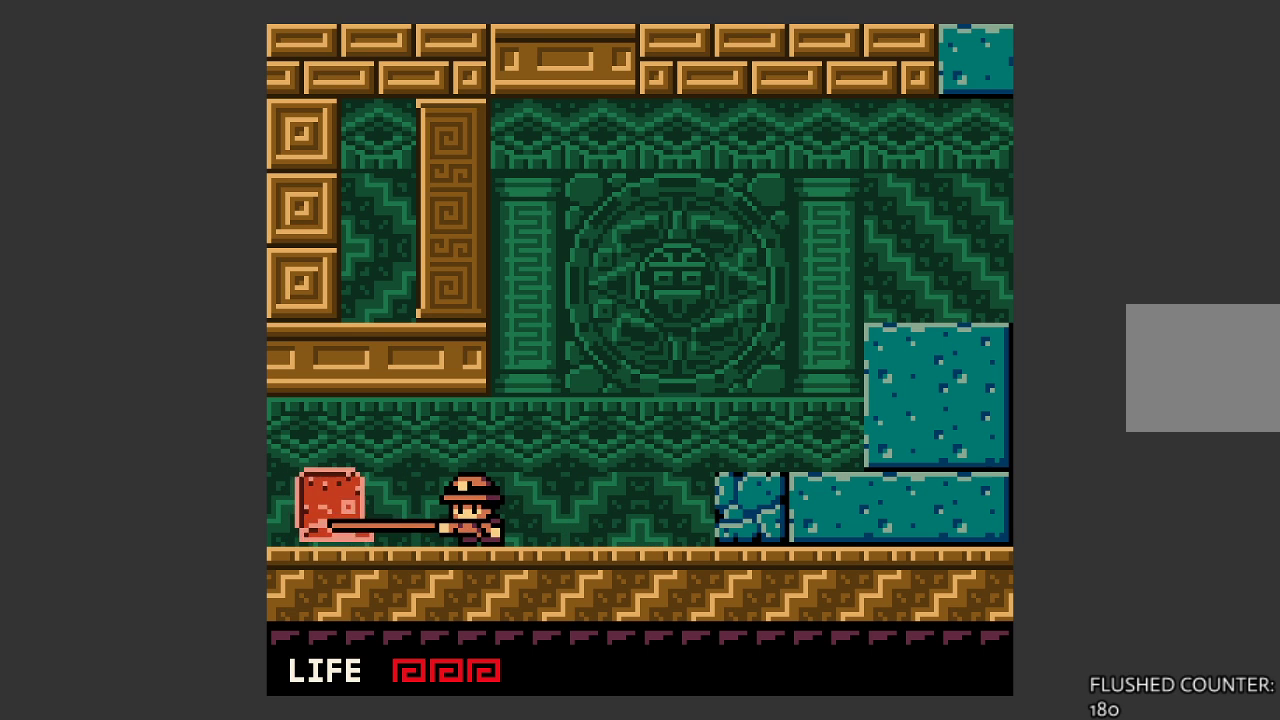
Gameplay with a controller (PlayStation layout); each line is a JSON object with the inputs held at the frame after it. "events" lists button and stick changes between this image and that frame as [ms after this image, input, new state], when the widget could be followed in between. Not read: right_stick.
{"buttons": [], "left_stick": "left", "events": [[133, "SQUARE", "up"], [233, "left_stick", "left"]]}
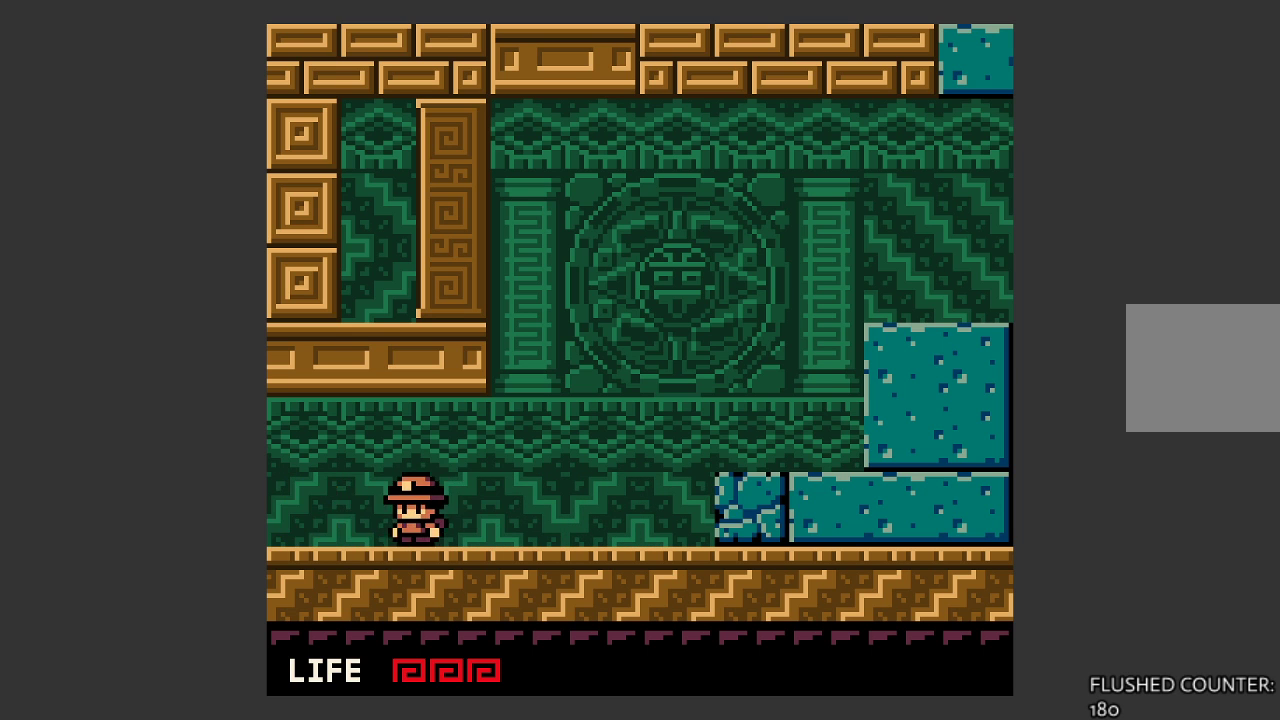
{"buttons": [], "left_stick": "left", "events": []}
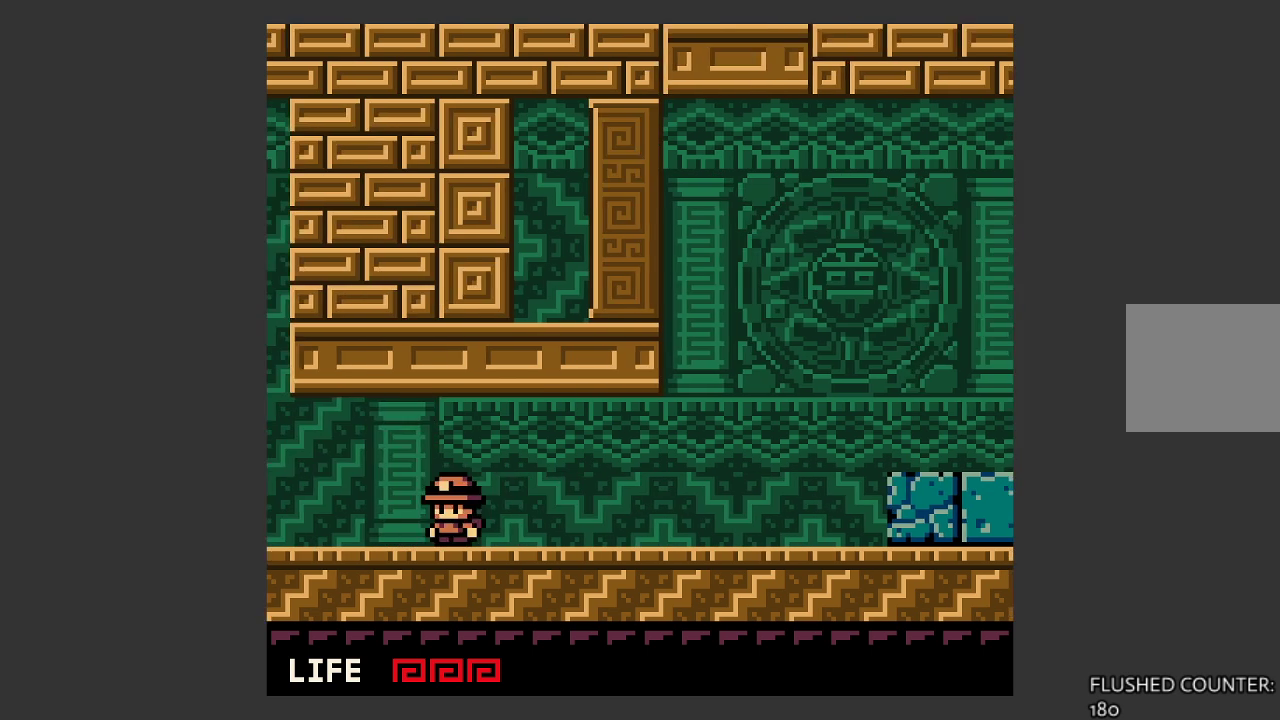
{"buttons": [], "left_stick": "left", "events": []}
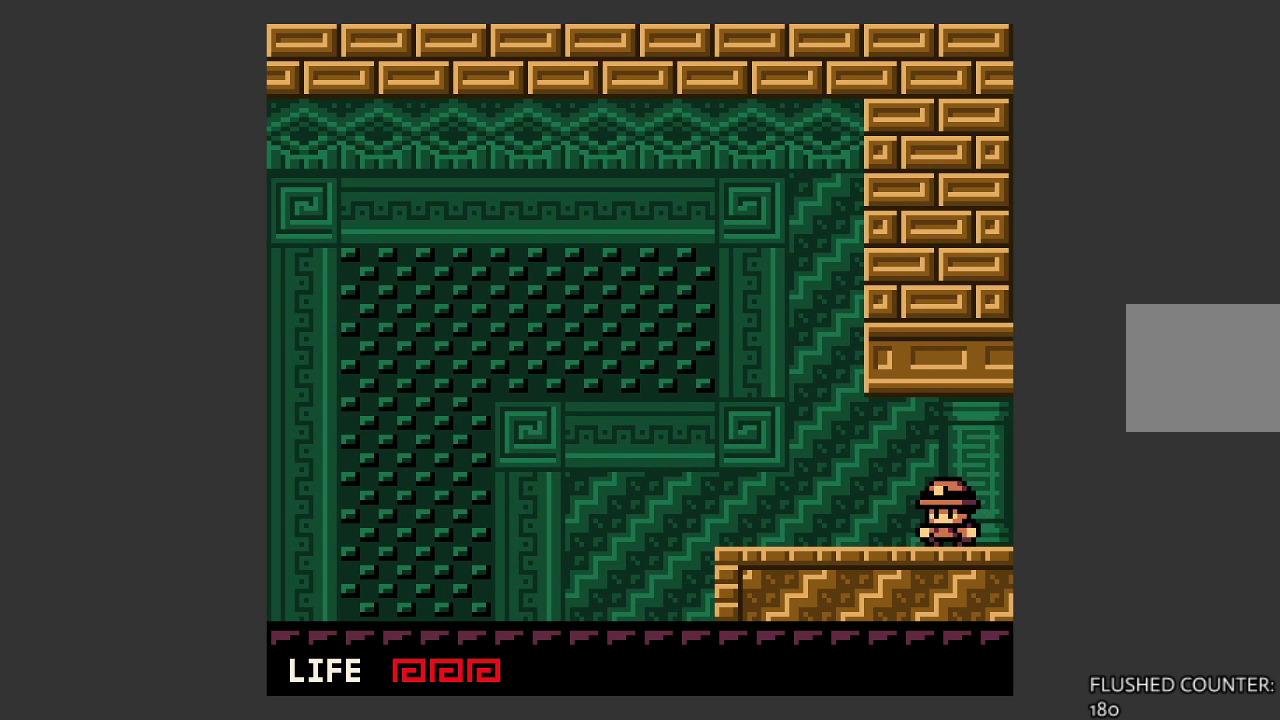
{"buttons": [], "left_stick": "left", "events": []}
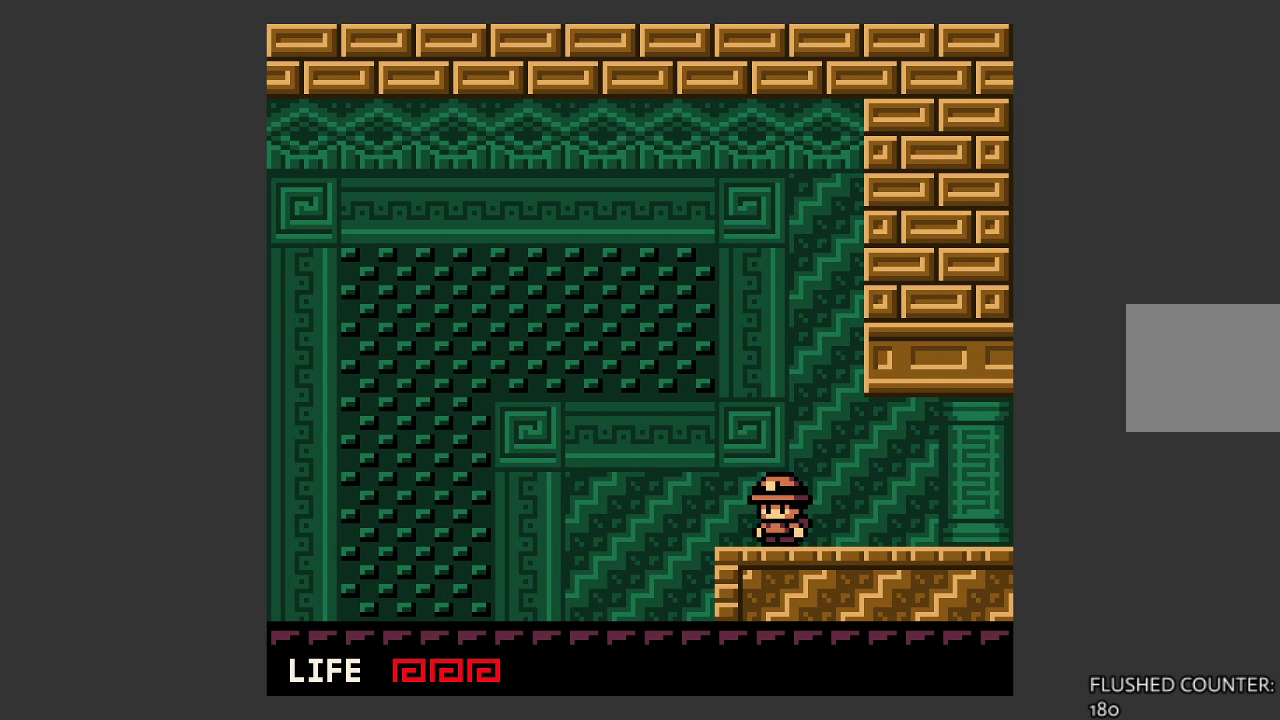
{"buttons": ["CROSS"], "left_stick": "left", "events": [[167, "CROSS", "down"]]}
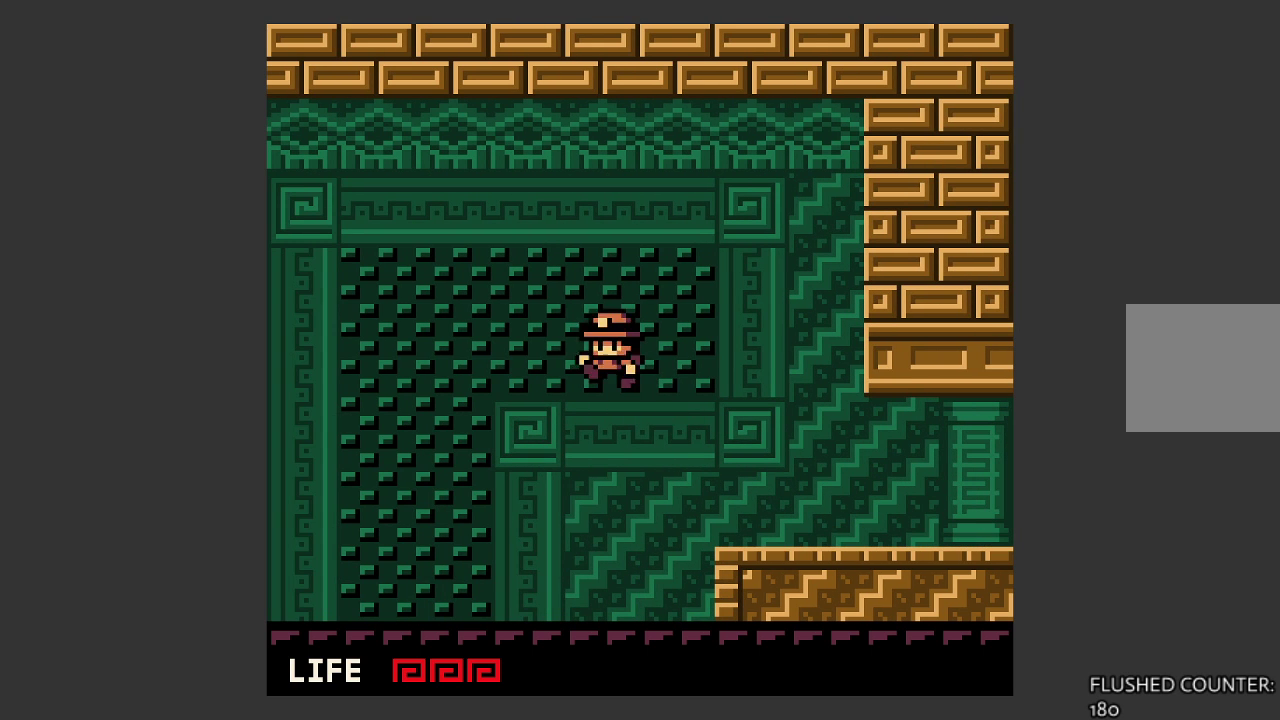
{"buttons": [], "left_stick": "left", "events": [[200, "CROSS", "up"]]}
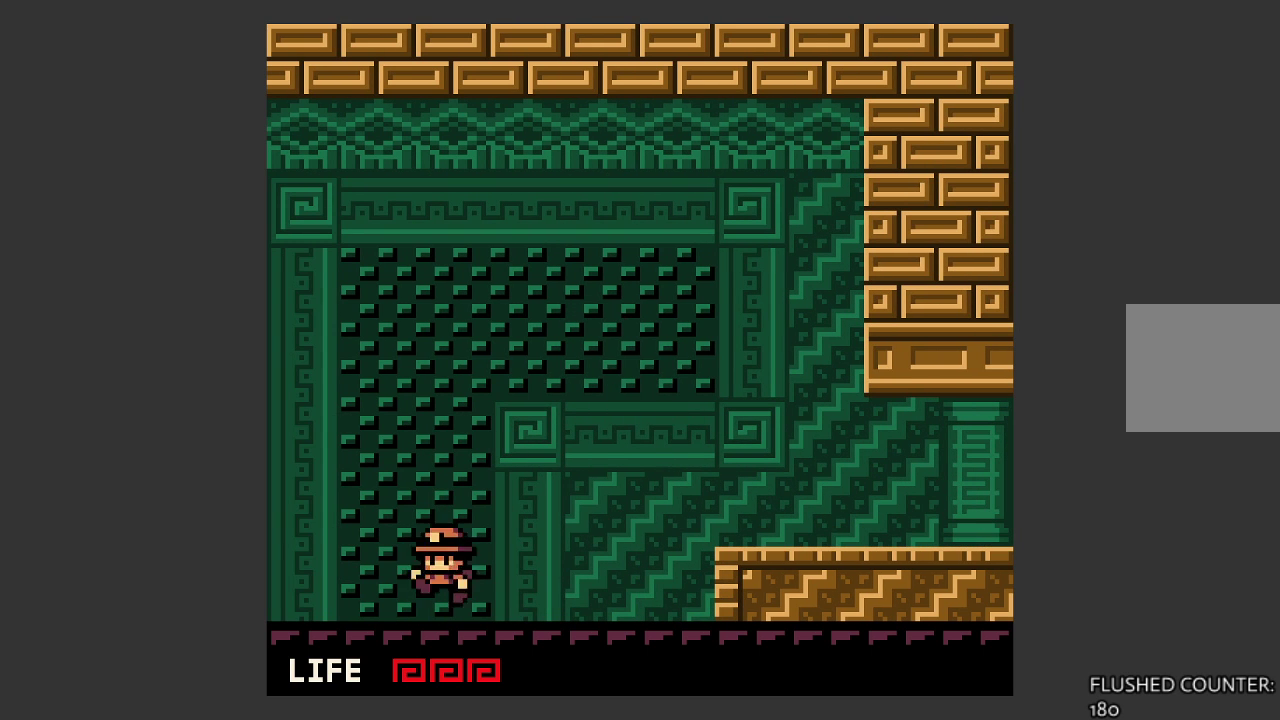
{"buttons": [], "left_stick": "center", "events": [[333, "left_stick", "center"]]}
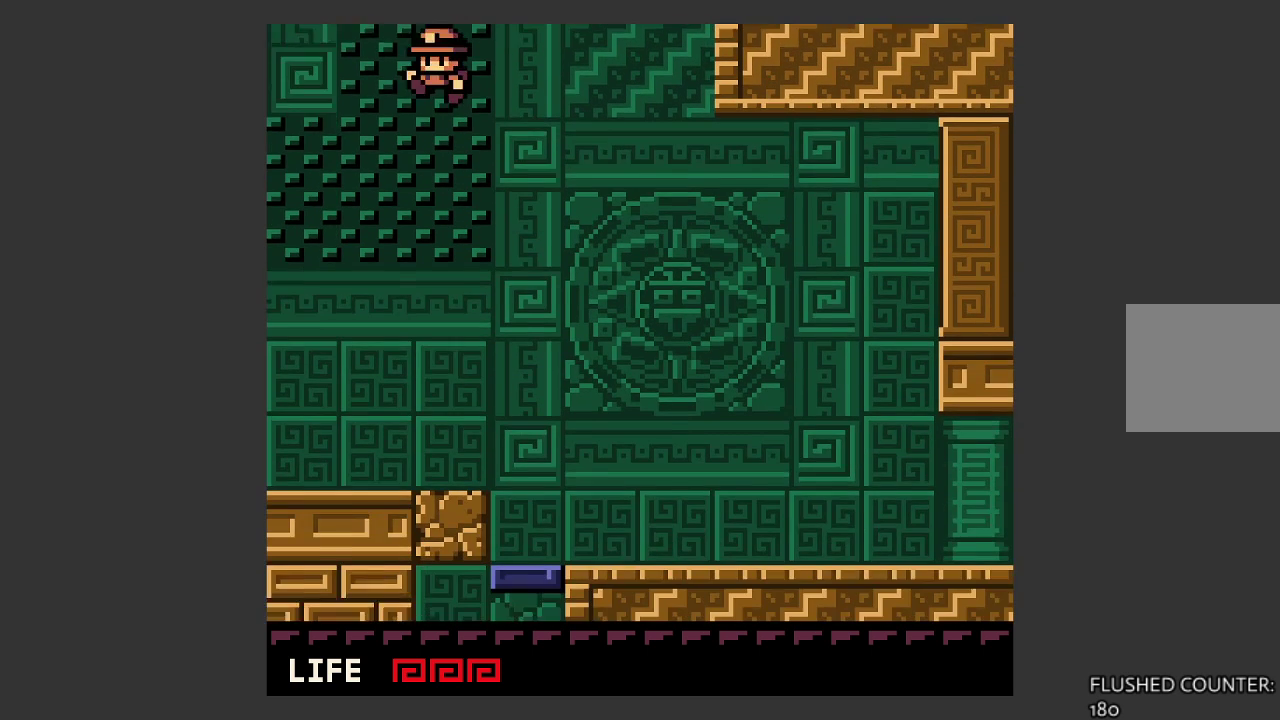
{"buttons": [], "left_stick": "center", "events": []}
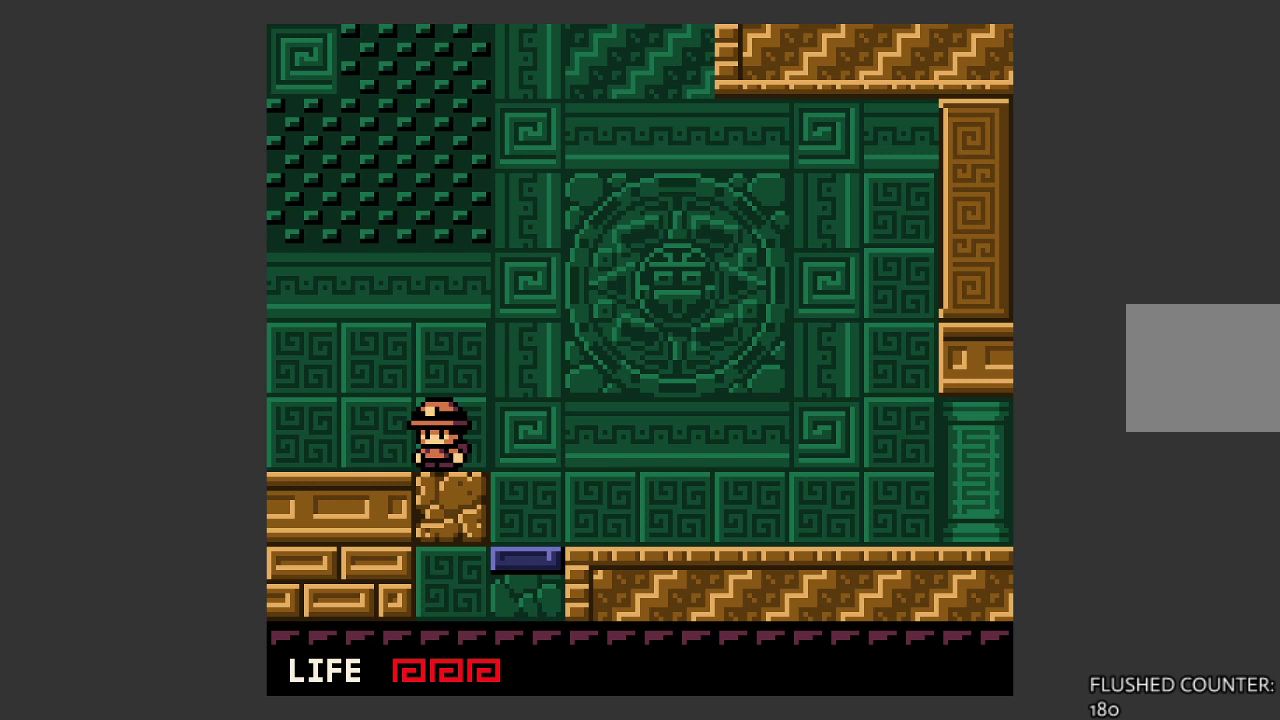
{"buttons": [], "left_stick": "left", "events": [[133, "left_stick", "left"]]}
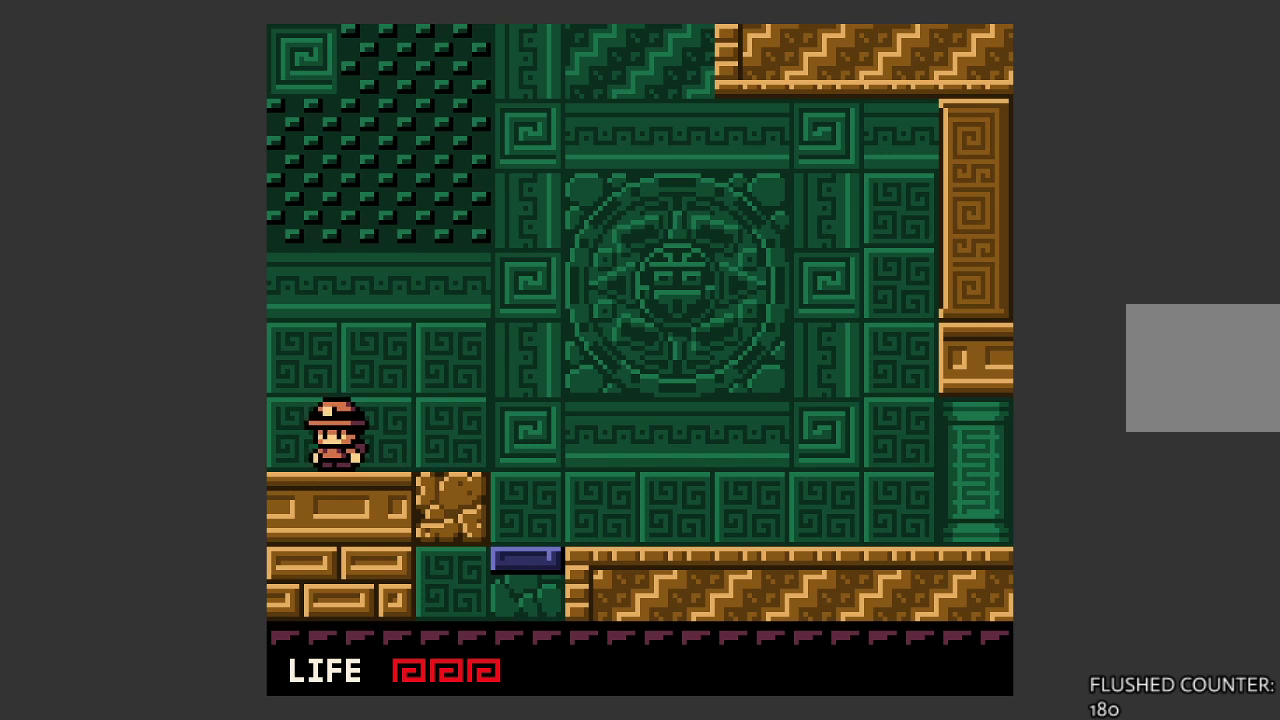
{"buttons": [], "left_stick": "left", "events": []}
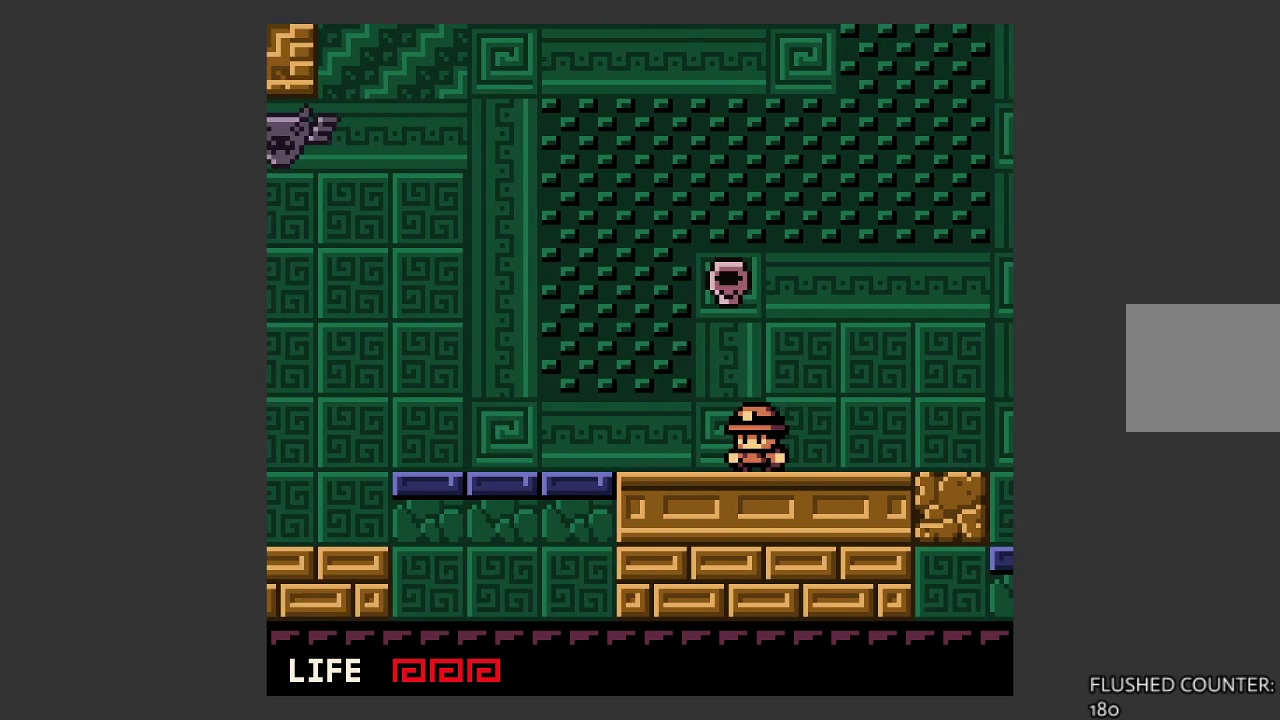
{"buttons": [], "left_stick": "center", "events": [[33, "left_stick", "center"]]}
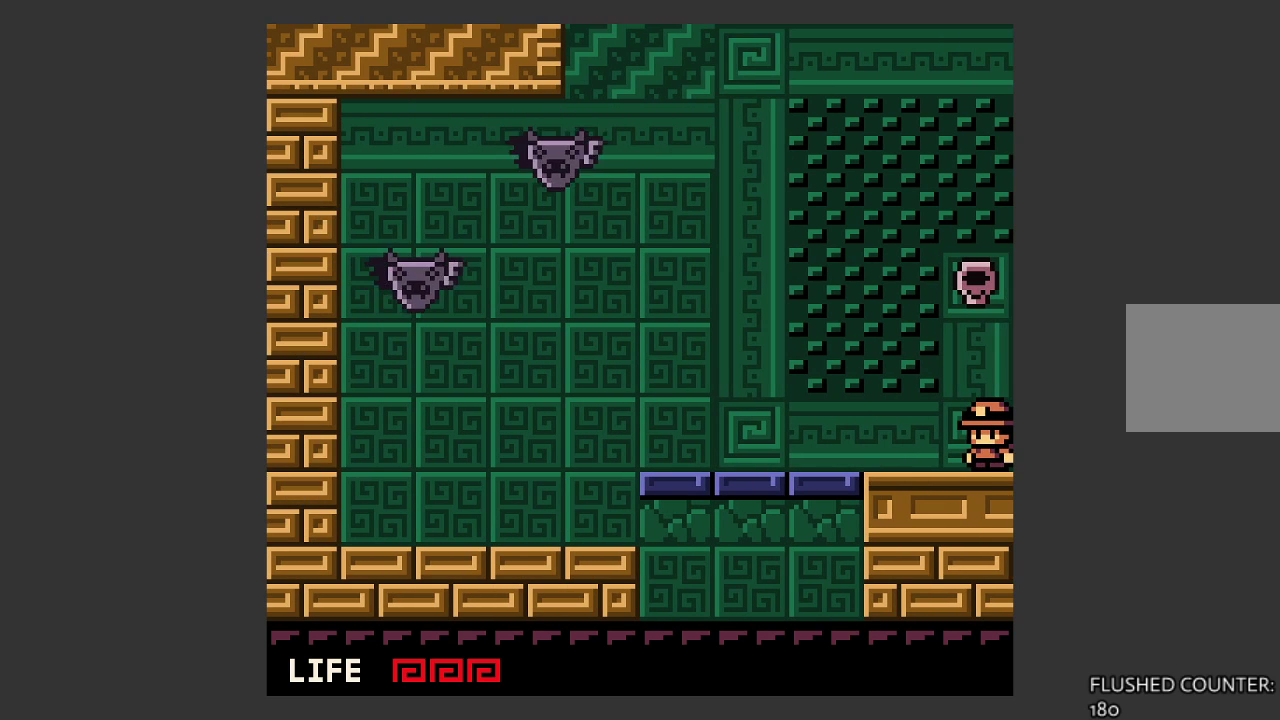
{"buttons": ["CROSS", "SQUARE"], "left_stick": "center", "events": [[233, "CROSS", "down"], [467, "SQUARE", "down"]]}
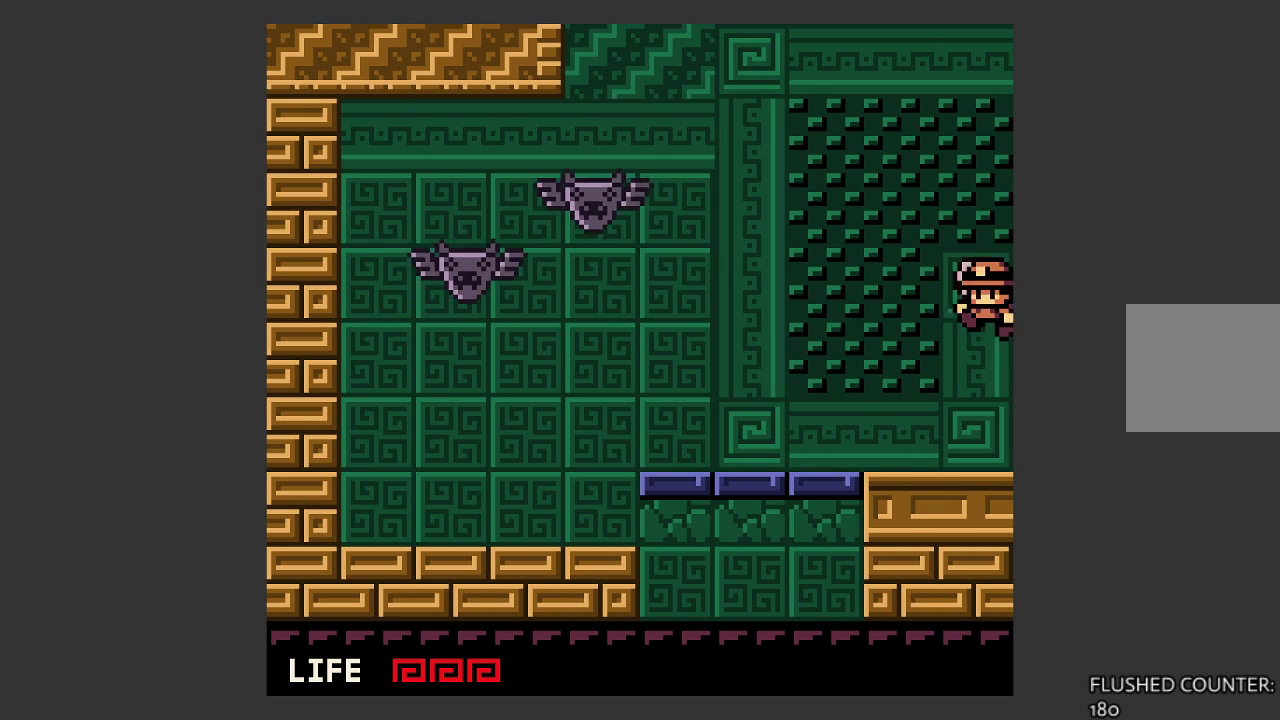
{"buttons": [], "left_stick": "left", "events": [[133, "CROSS", "up"], [133, "SQUARE", "up"], [467, "left_stick", "left"]]}
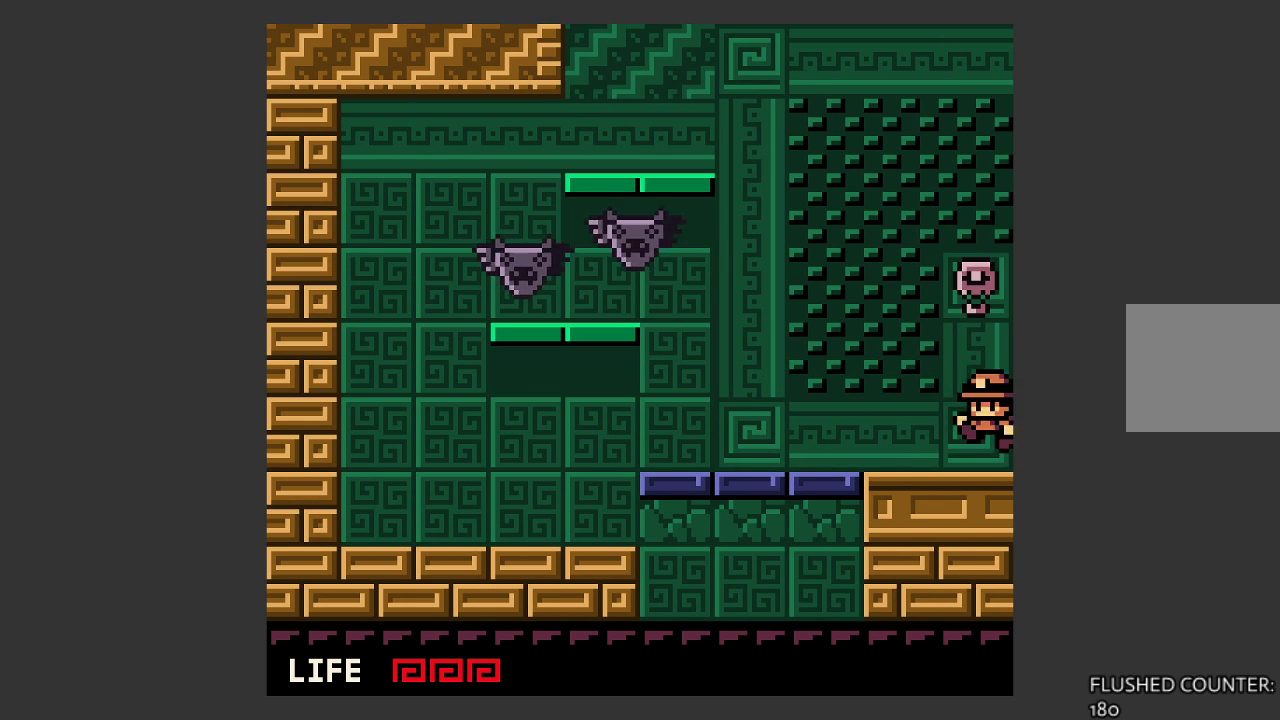
{"buttons": ["SQUARE"], "left_stick": "left", "events": [[267, "CROSS", "down"], [400, "SQUARE", "down"], [467, "CROSS", "up"]]}
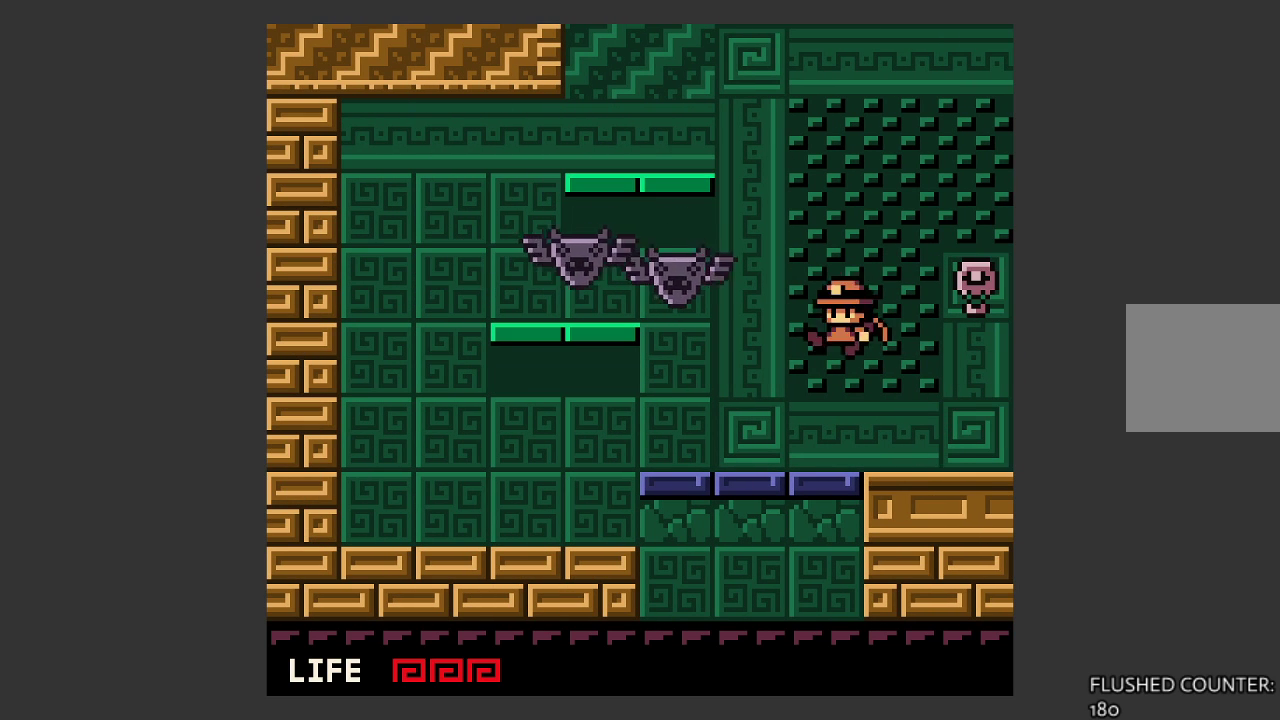
{"buttons": [], "left_stick": "center", "events": [[33, "SQUARE", "up"], [67, "left_stick", "center"], [133, "SQUARE", "down"], [233, "SQUARE", "up"]]}
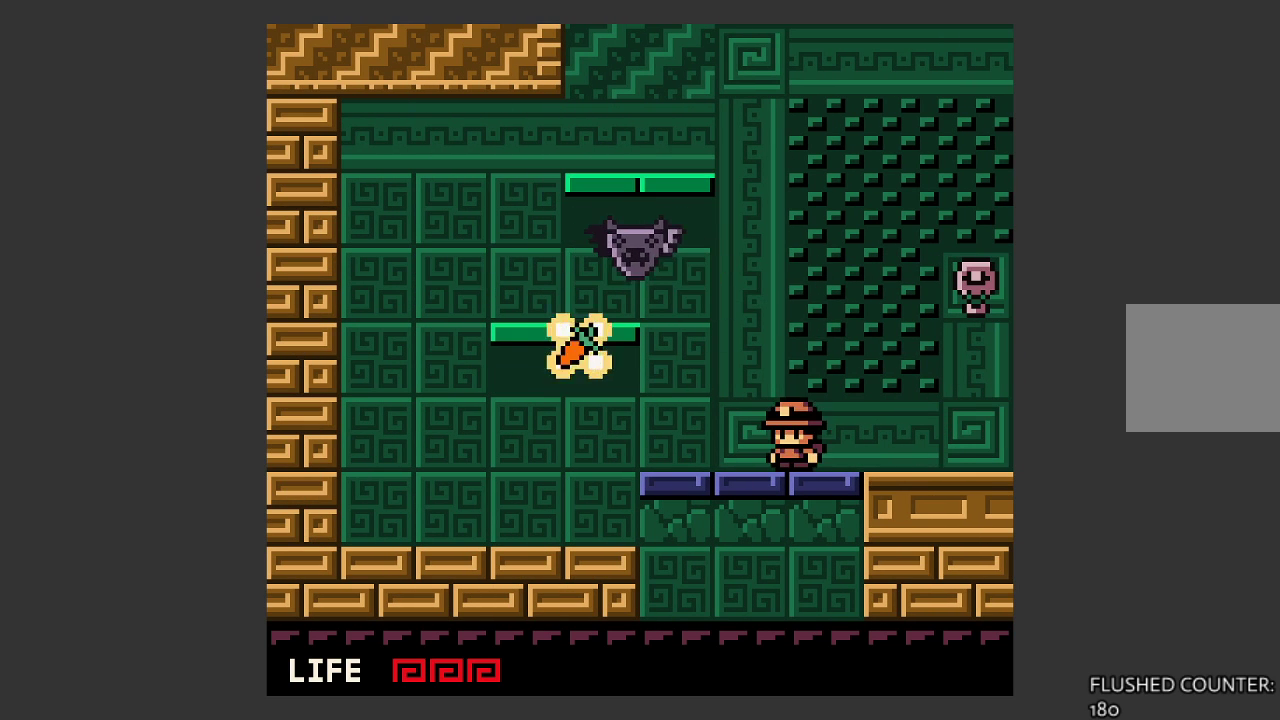
{"buttons": [], "left_stick": "center", "events": [[67, "CROSS", "down"], [267, "SQUARE", "down"], [500, "CROSS", "up"], [500, "SQUARE", "up"]]}
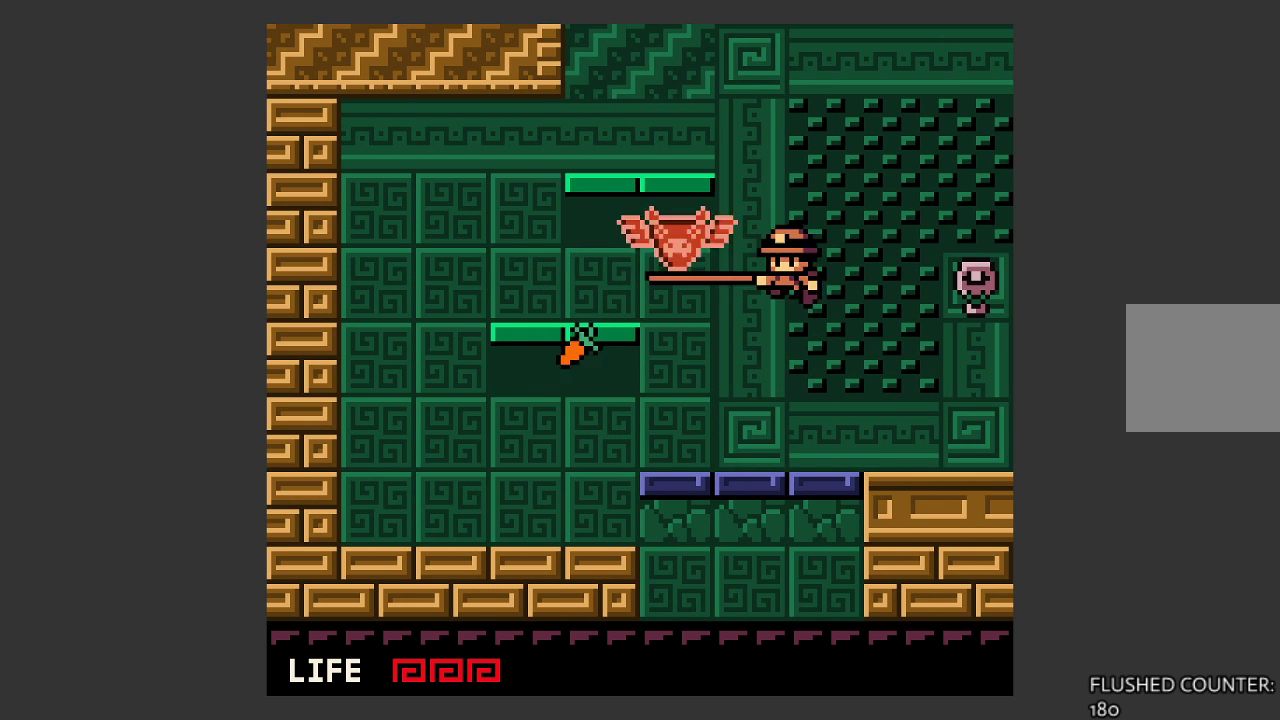
{"buttons": [], "left_stick": "left", "events": [[67, "left_stick", "left"]]}
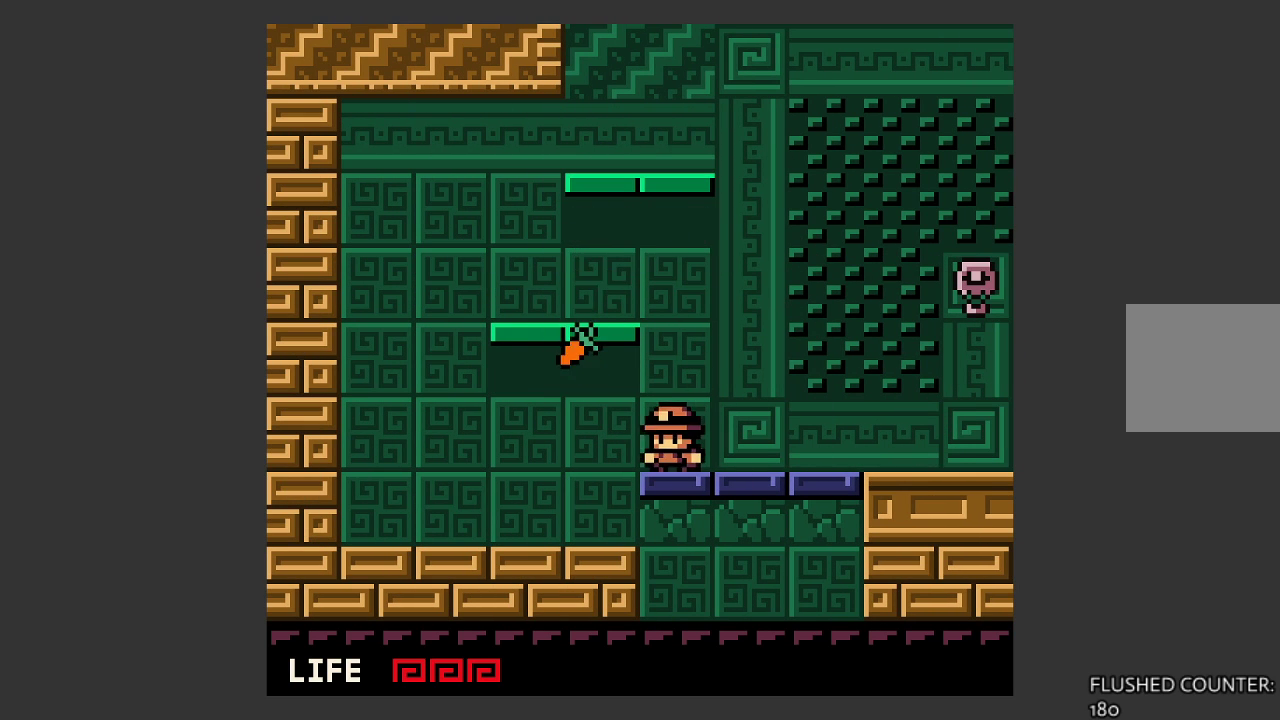
{"buttons": [], "left_stick": "center", "events": [[100, "CROSS", "down"], [300, "left_stick", "up-right"], [433, "CROSS", "up"], [500, "left_stick", "center"]]}
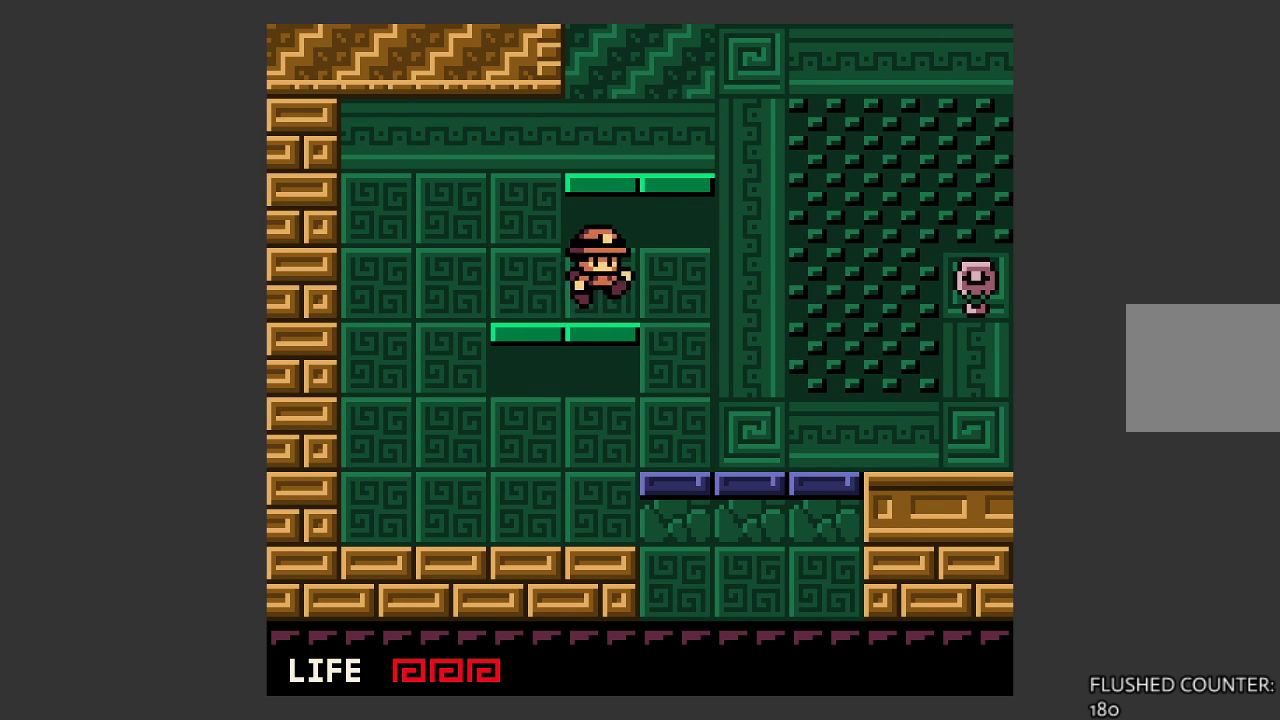
{"buttons": [], "left_stick": "center", "events": [[200, "CROSS", "down"], [500, "CROSS", "up"]]}
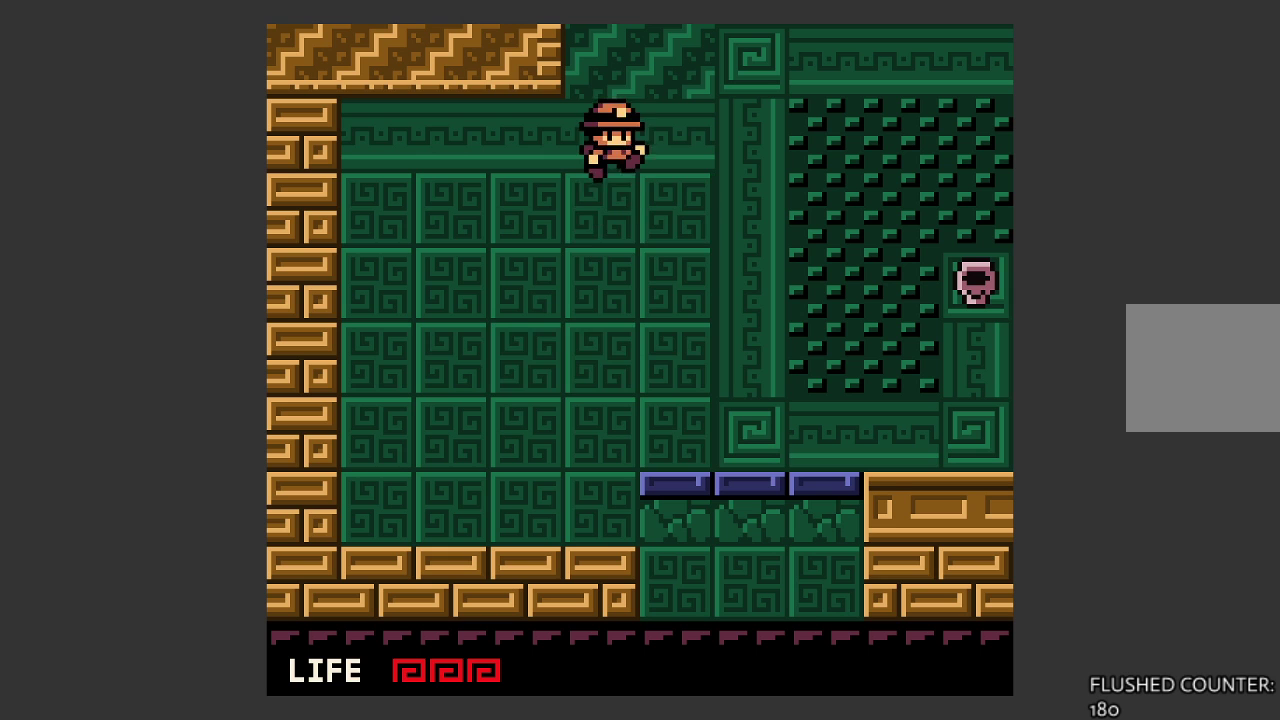
{"buttons": [], "left_stick": "right", "events": [[333, "left_stick", "up-right"], [500, "left_stick", "right"]]}
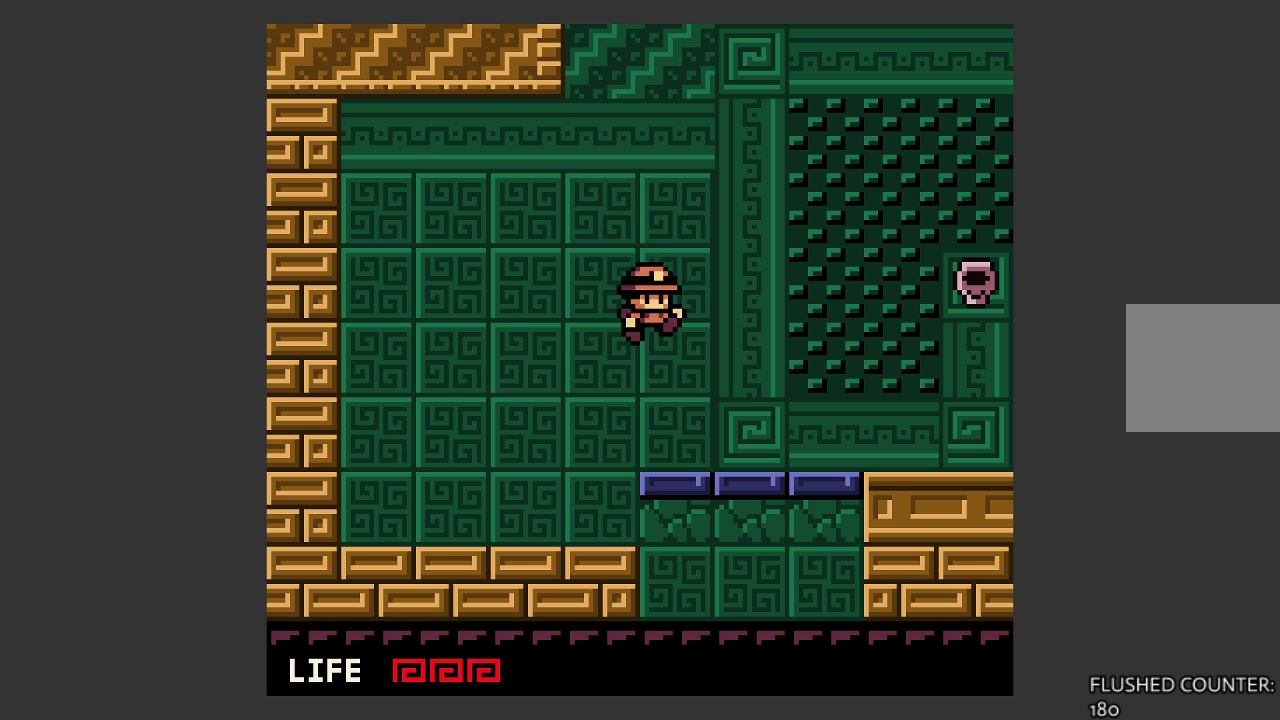
{"buttons": ["CROSS", "SQUARE"], "left_stick": "right", "events": [[233, "CROSS", "down"], [367, "SQUARE", "down"]]}
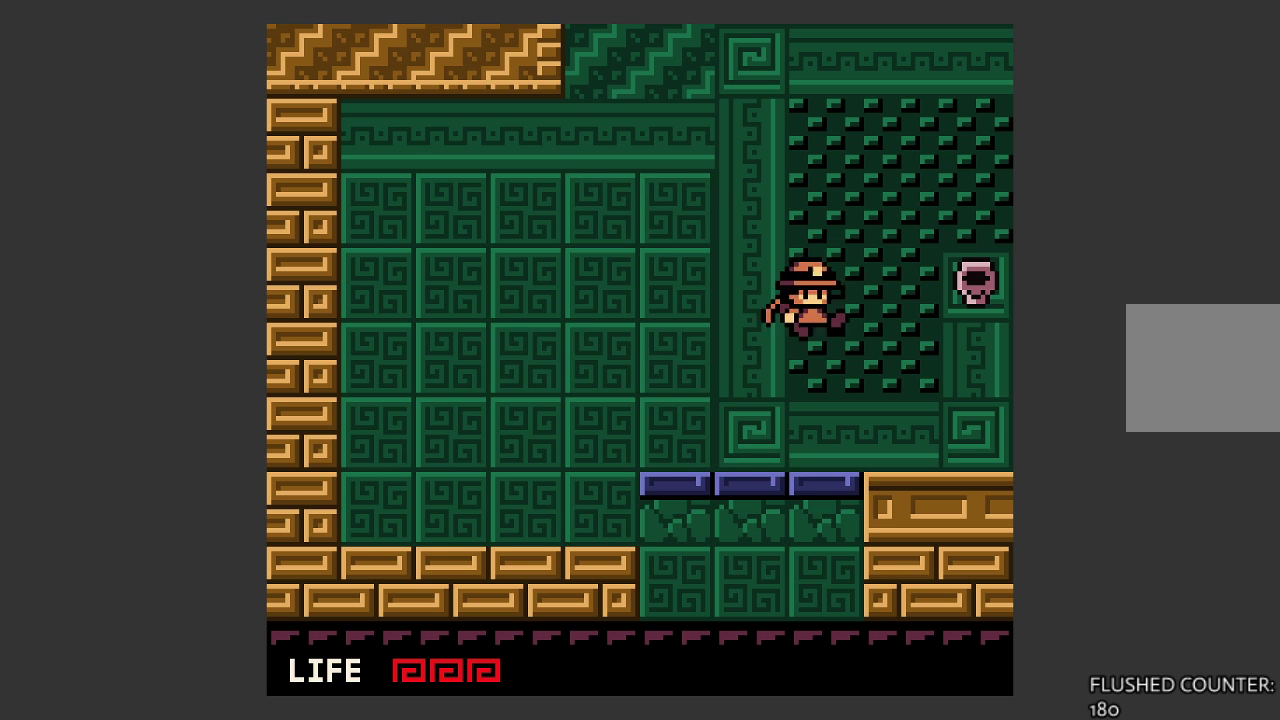
{"buttons": [], "left_stick": "left", "events": [[133, "CROSS", "up"], [133, "SQUARE", "up"], [167, "left_stick", "center"], [233, "left_stick", "left"]]}
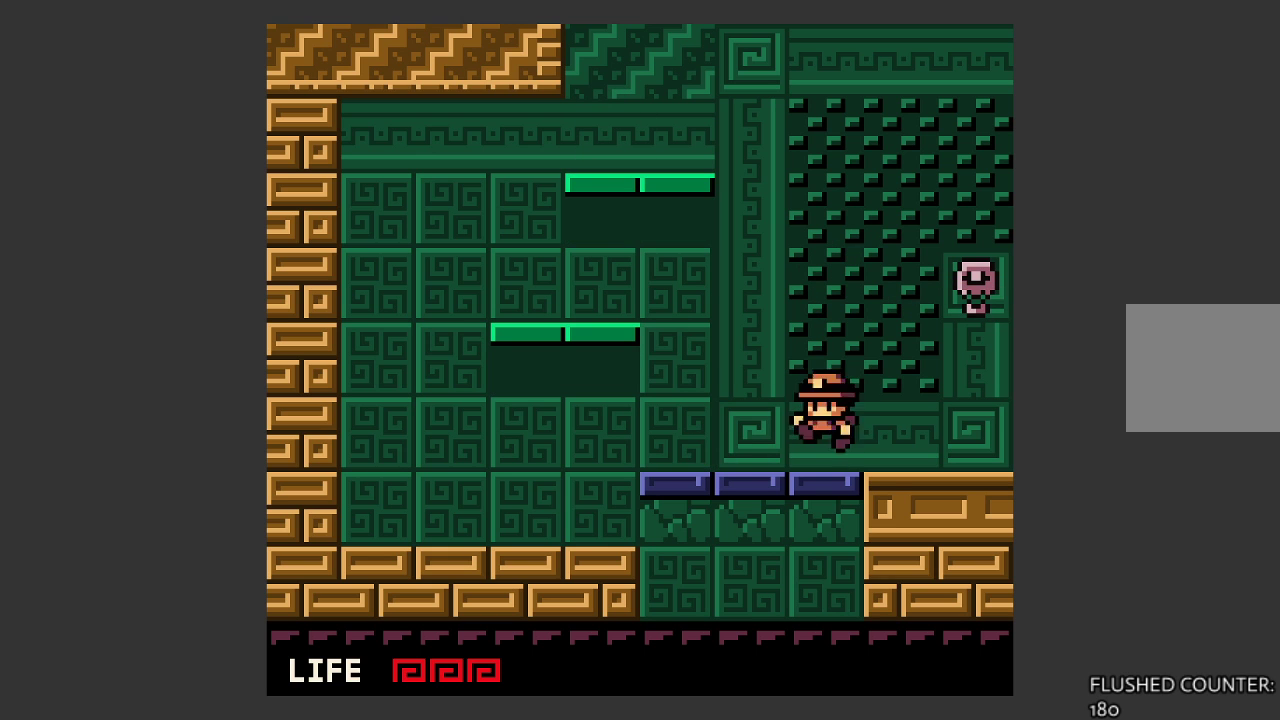
{"buttons": ["CROSS"], "left_stick": "left", "events": [[267, "CROSS", "down"]]}
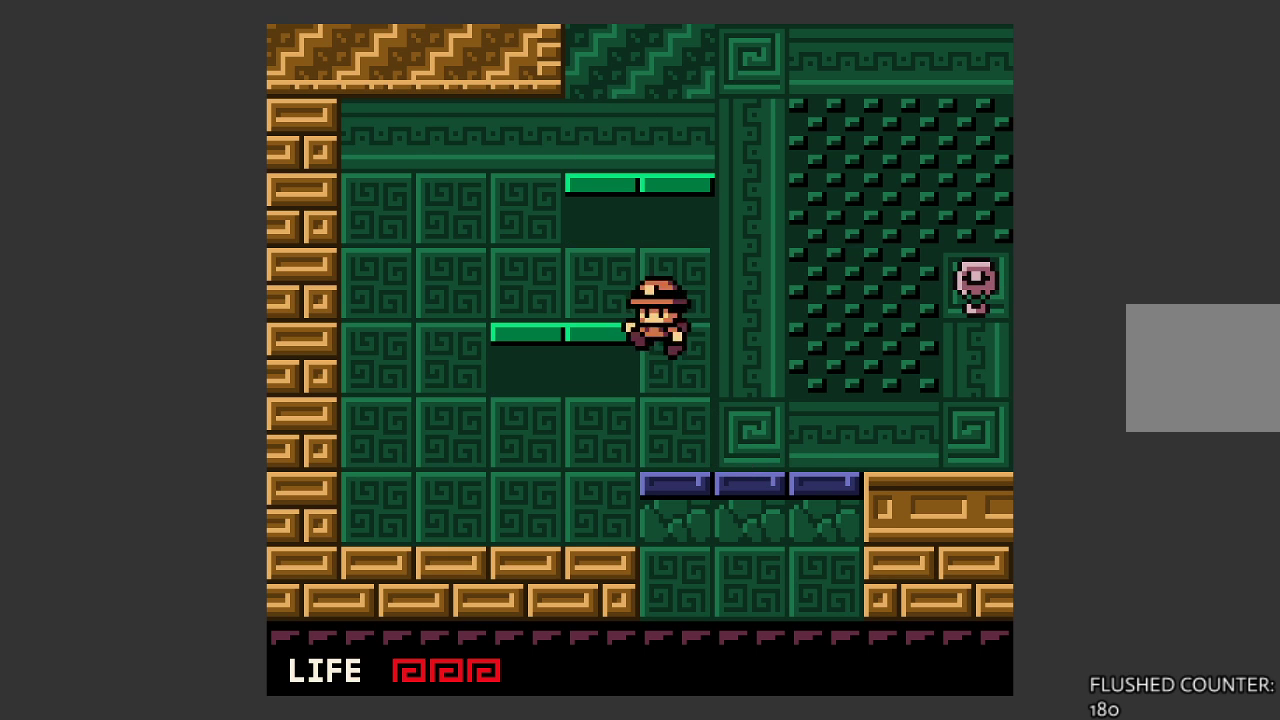
{"buttons": ["CROSS"], "left_stick": "right", "events": [[67, "CROSS", "up"], [233, "left_stick", "center"], [367, "CROSS", "down"], [467, "left_stick", "right"]]}
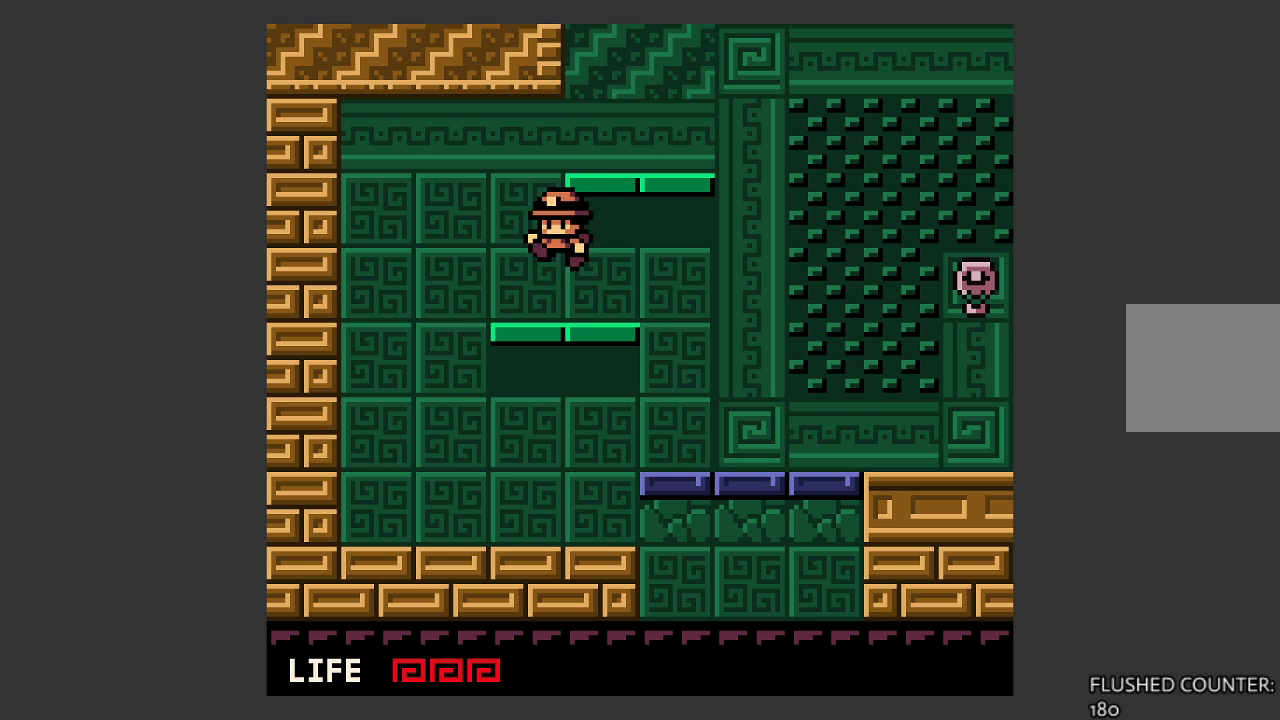
{"buttons": ["CROSS"], "left_stick": "center", "events": [[133, "left_stick", "center"], [267, "CROSS", "up"], [500, "CROSS", "down"]]}
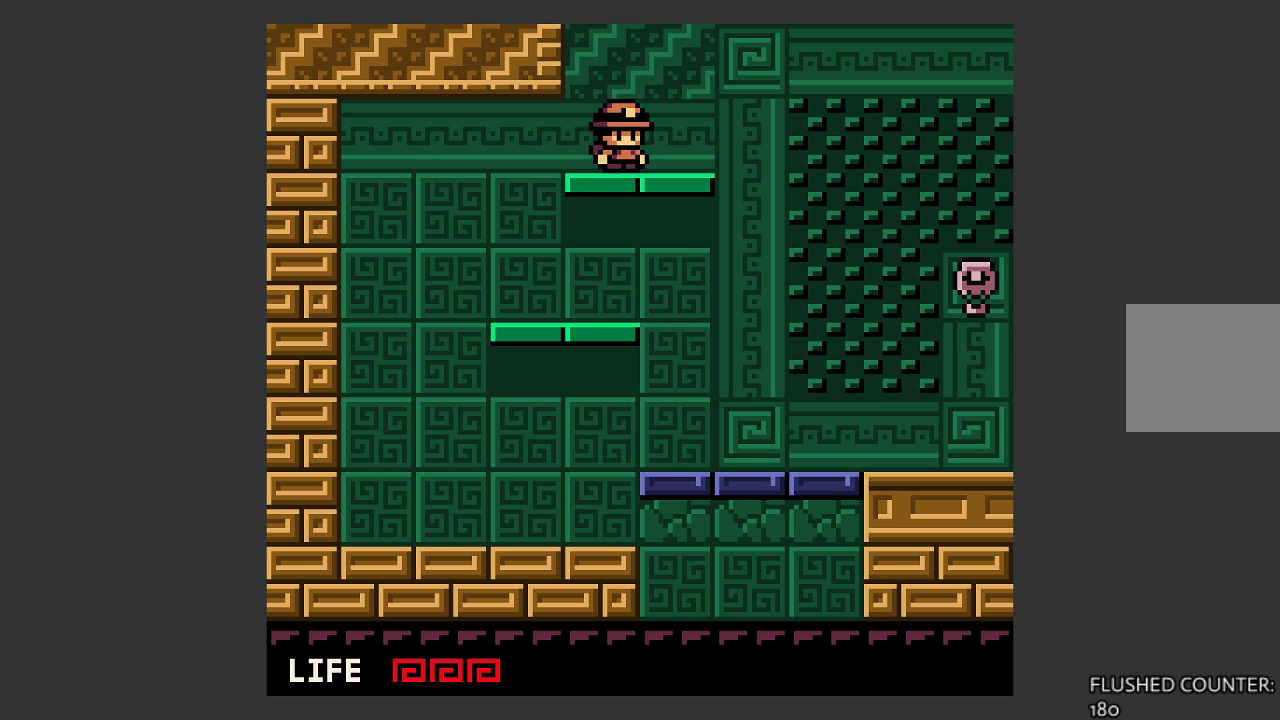
{"buttons": ["CROSS"], "left_stick": "left", "events": [[33, "left_stick", "left"]]}
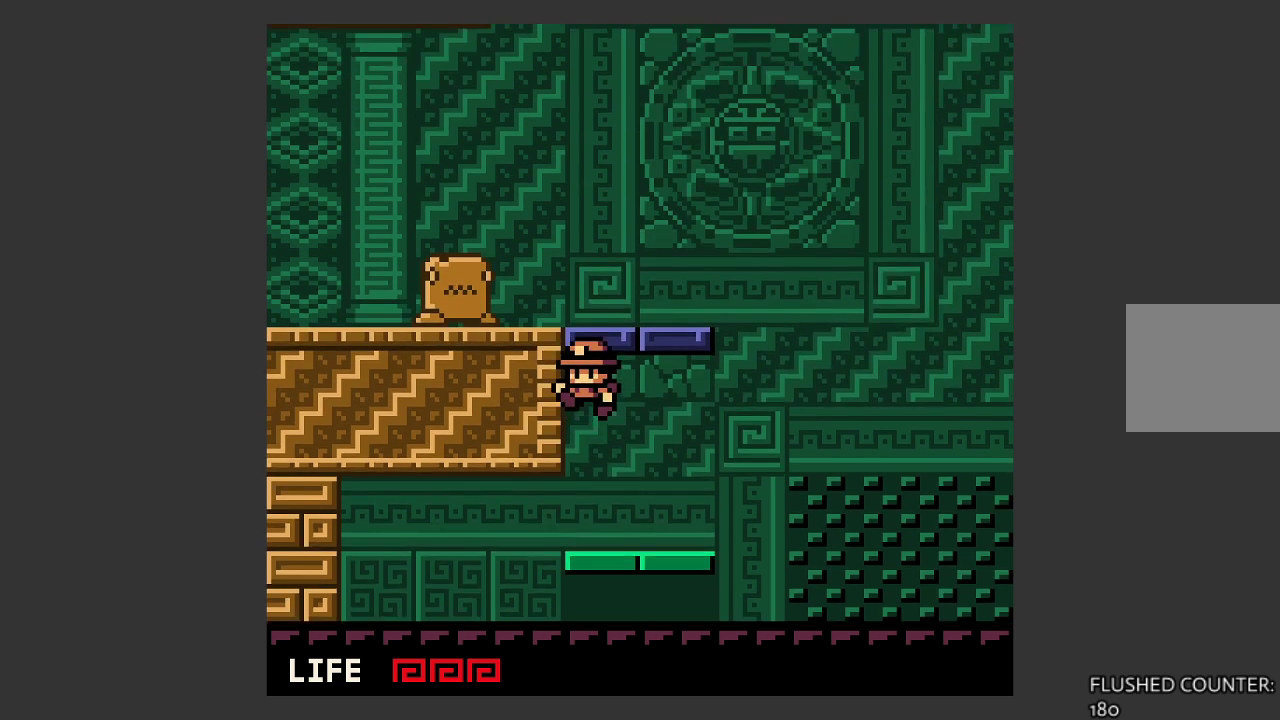
{"buttons": [], "left_stick": "left", "events": [[333, "CROSS", "up"]]}
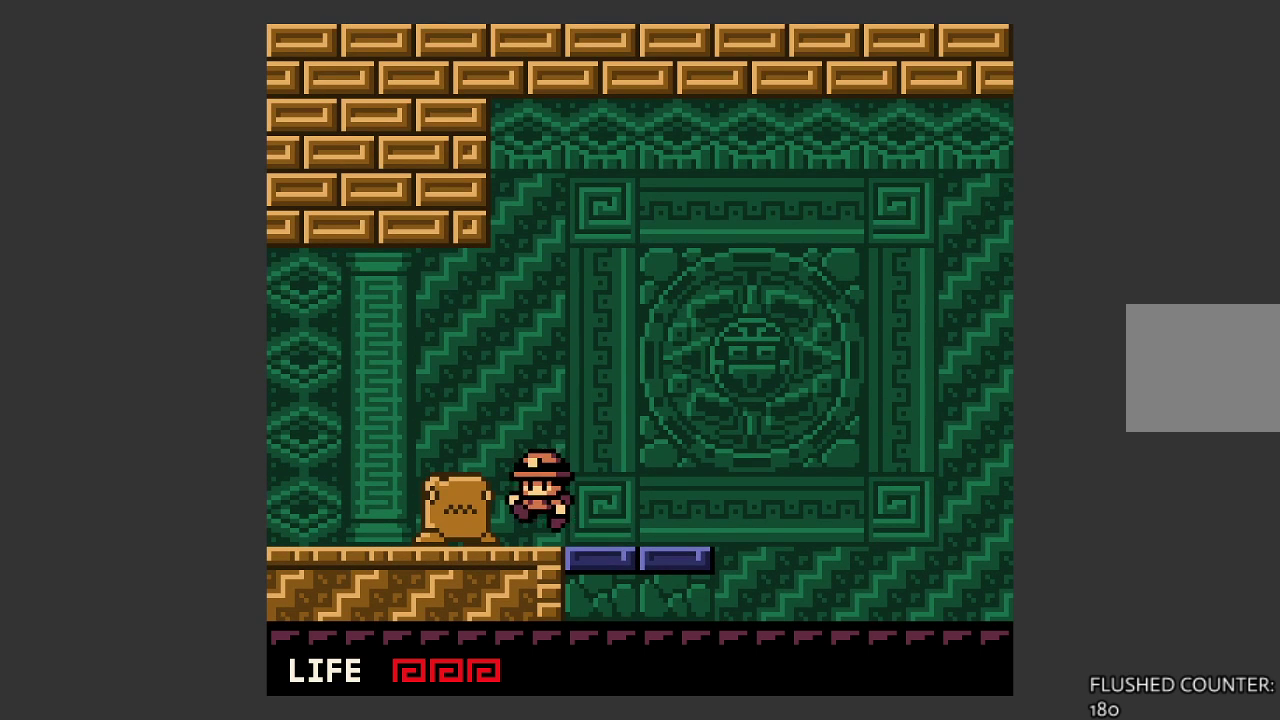
{"buttons": [], "left_stick": "center", "events": [[167, "left_stick", "center"], [200, "SQUARE", "down"], [300, "SQUARE", "up"], [367, "SQUARE", "down"], [433, "SQUARE", "up"]]}
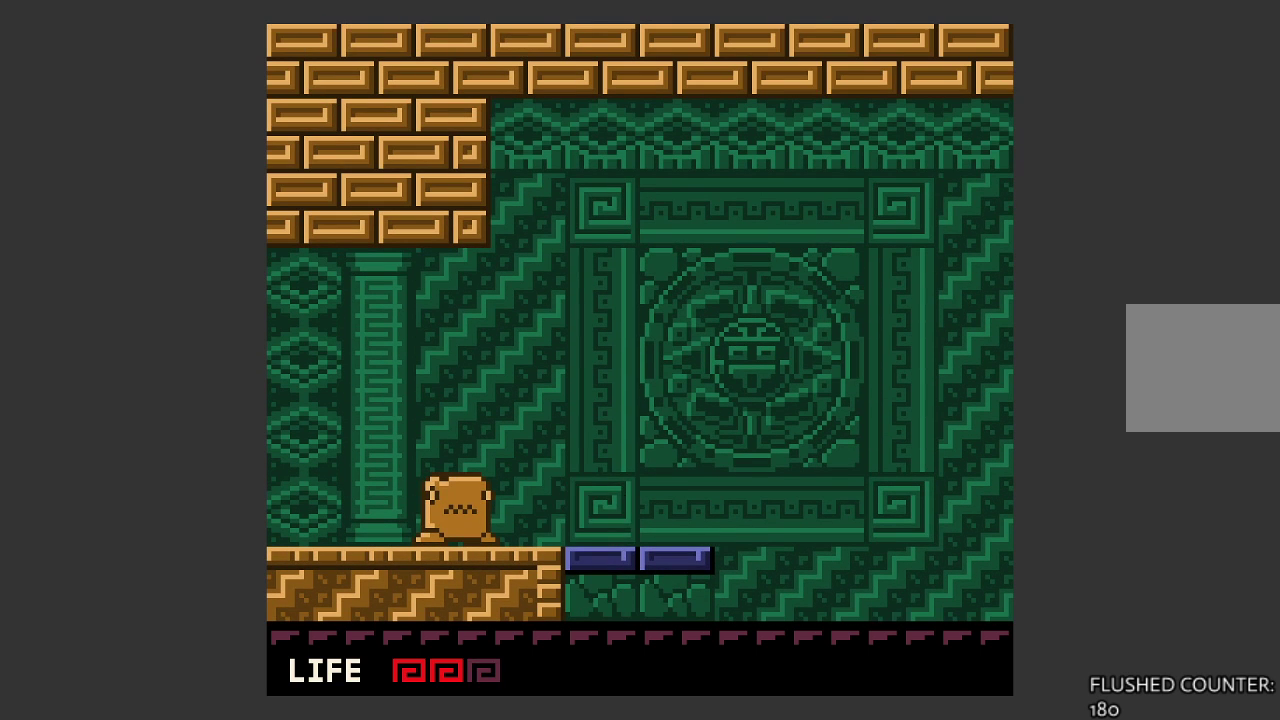
{"buttons": ["SQUARE"], "left_stick": "left", "events": [[33, "SQUARE", "down"], [167, "SQUARE", "up"], [267, "SQUARE", "down"], [333, "SQUARE", "up"], [400, "SQUARE", "down"], [467, "left_stick", "left"]]}
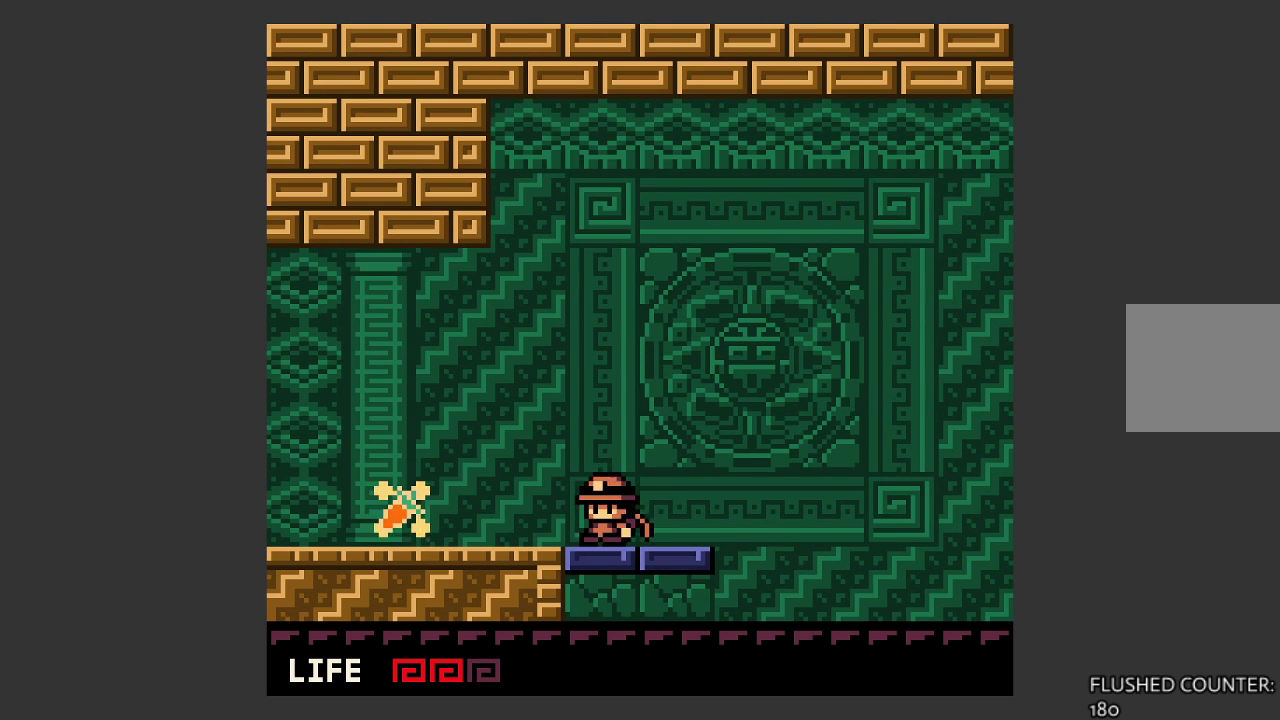
{"buttons": [], "left_stick": "left", "events": [[33, "SQUARE", "up"], [100, "SQUARE", "down"], [233, "SQUARE", "up"], [267, "left_stick", "center"], [333, "left_stick", "left"]]}